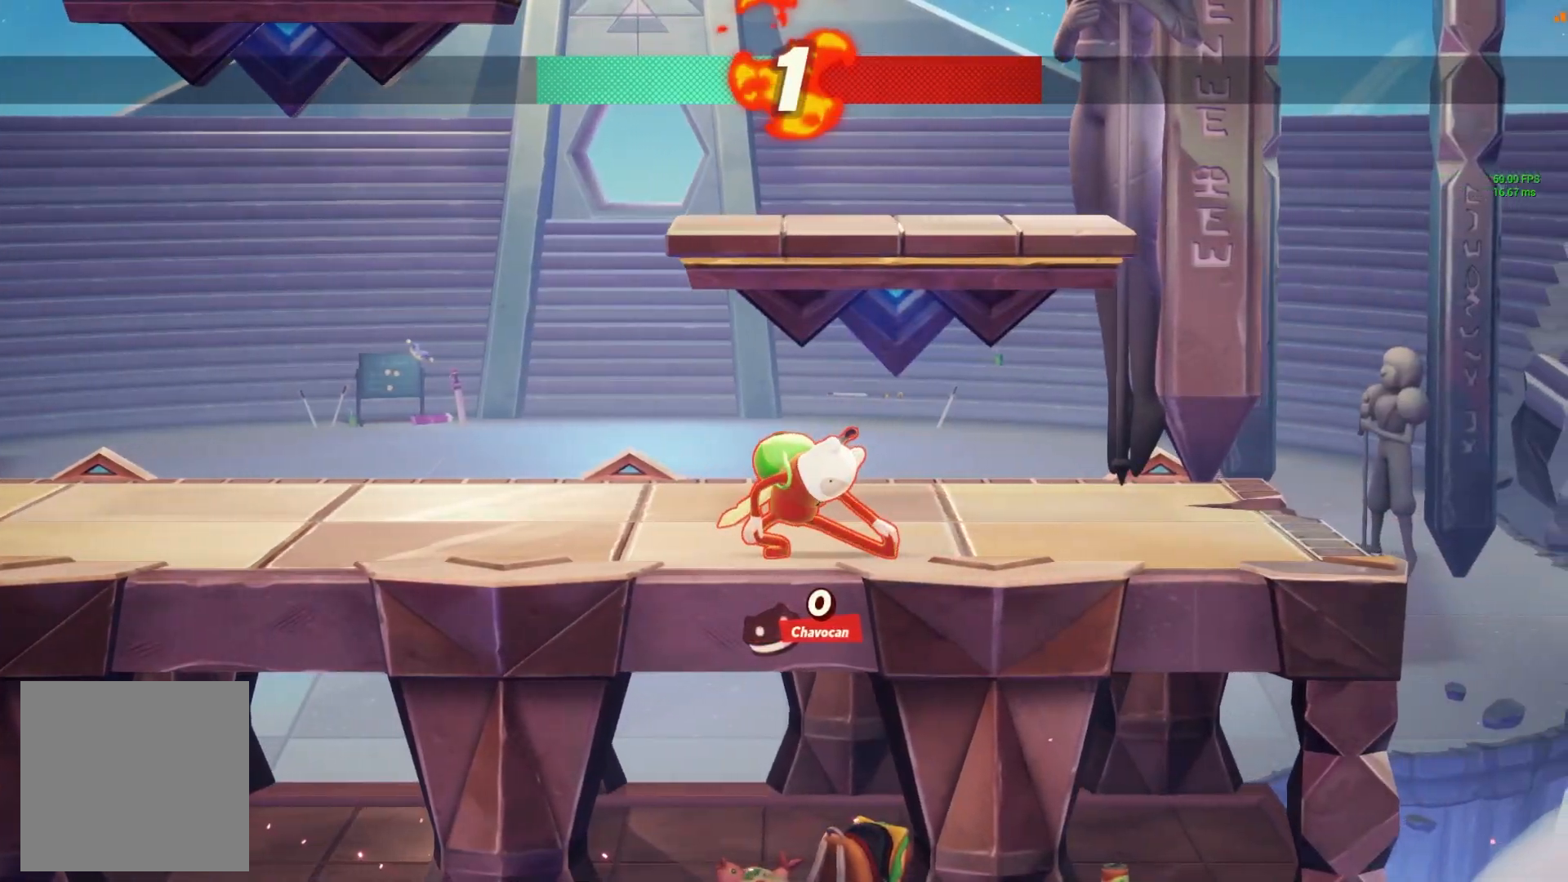
Gameplay with a controller (Nintendo layout); each line is a JSON object with the inputs held at the frame after it. "events" lists button and stick changes between this image and that frame as [ms after this image, input, new state], when the widget could be followed in between. Not read: L3 R3.
{"buttons": [], "left_stick": "center", "right_stick": "center", "events": [[100, "left_stick", "right"], [167, "left_stick", "center"]]}
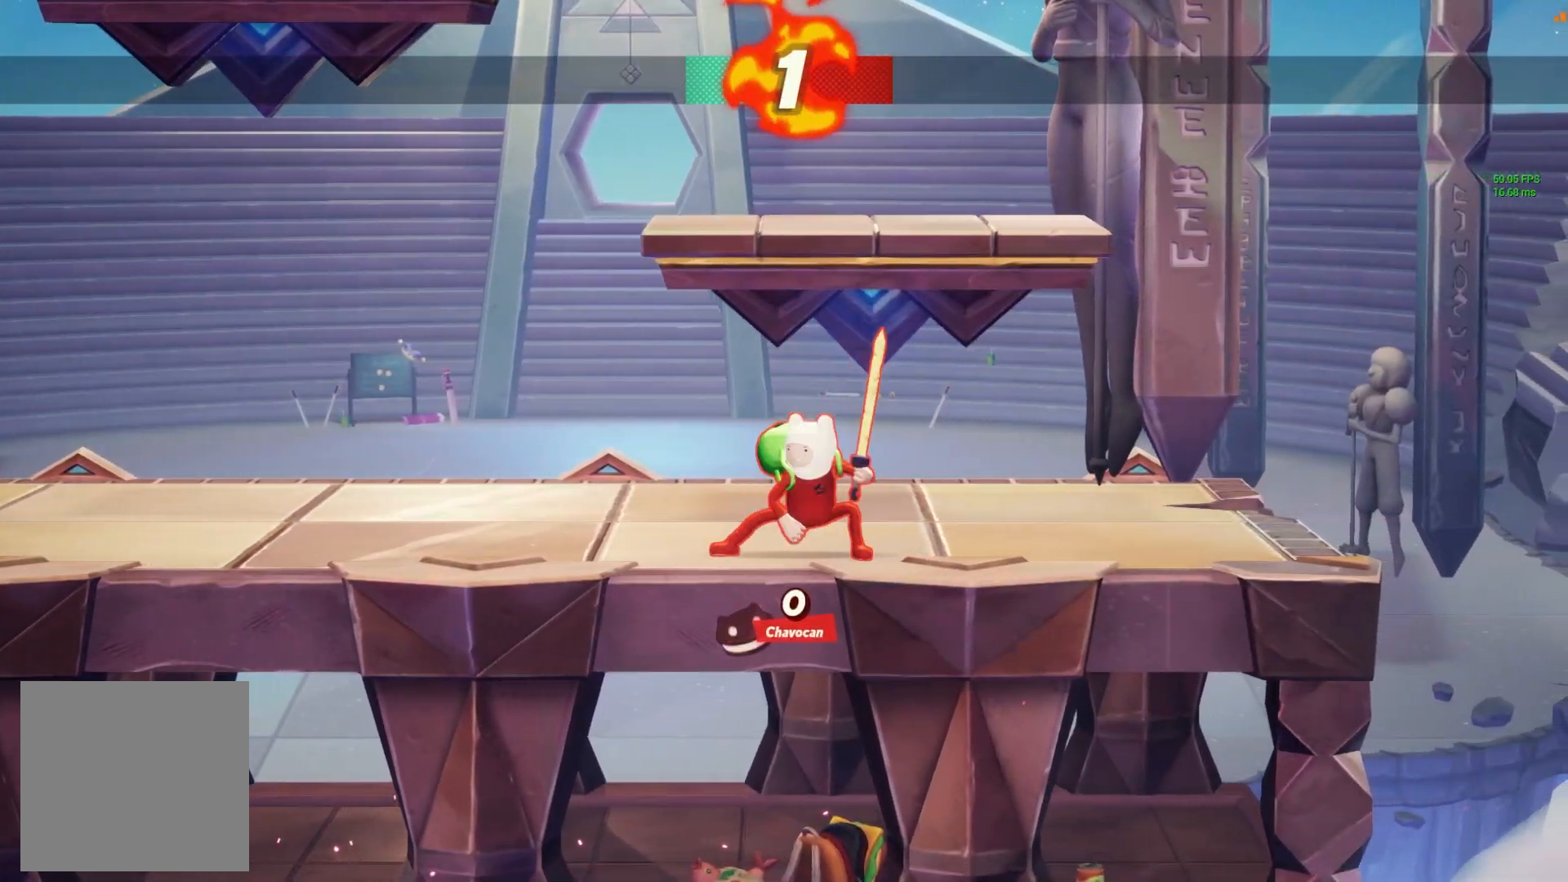
{"buttons": [], "left_stick": "center", "right_stick": "center", "events": []}
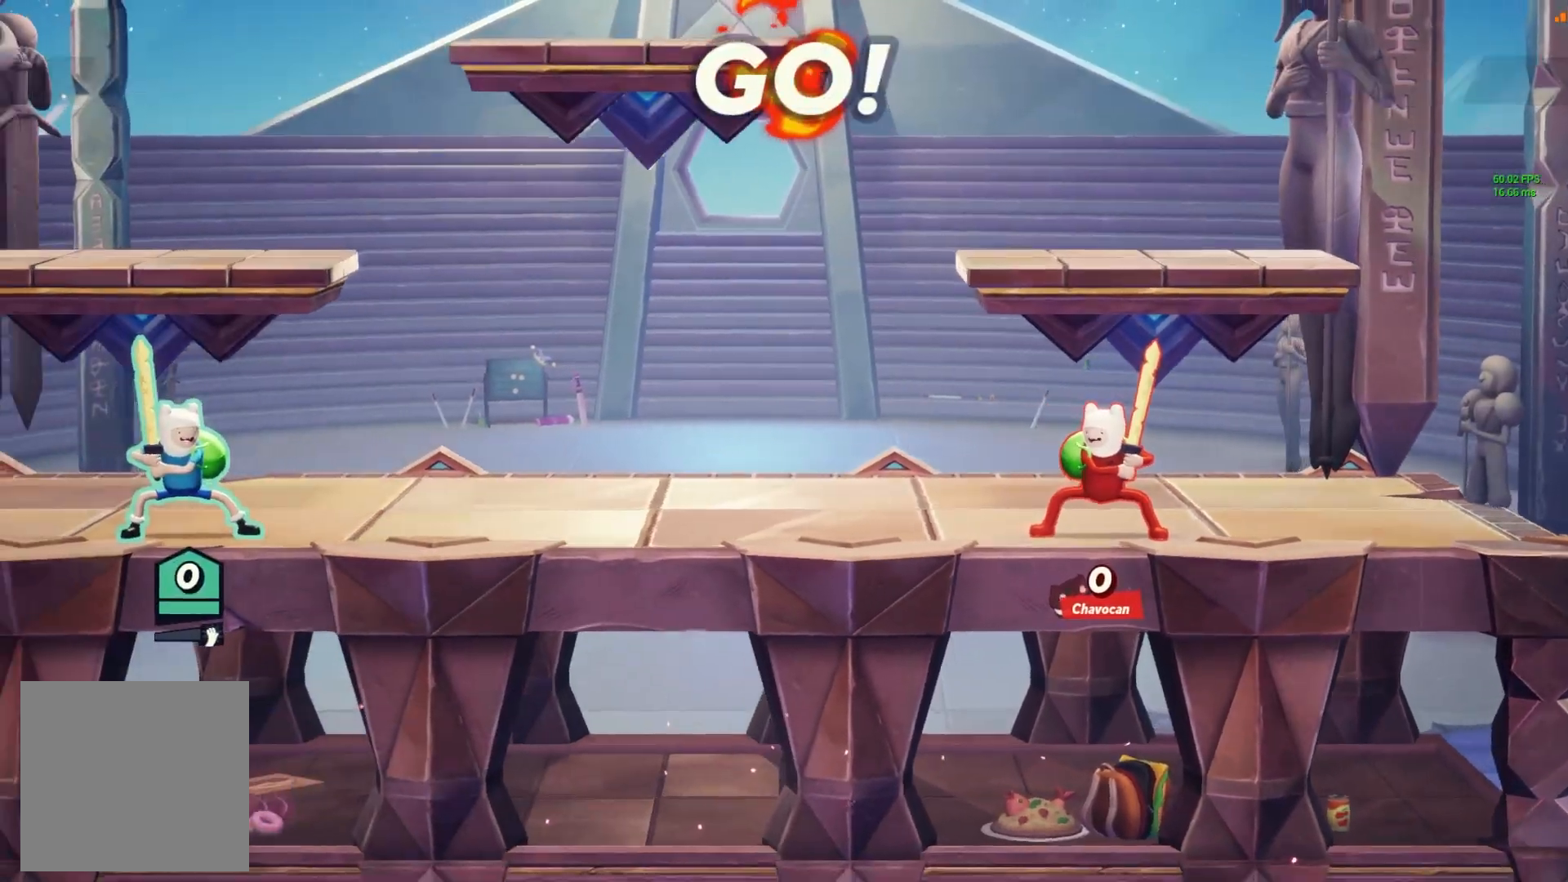
{"buttons": [], "left_stick": "left", "right_stick": "center", "events": [[150, "left_stick", "left"], [267, "left_stick", "right"], [350, "left_stick", "left"]]}
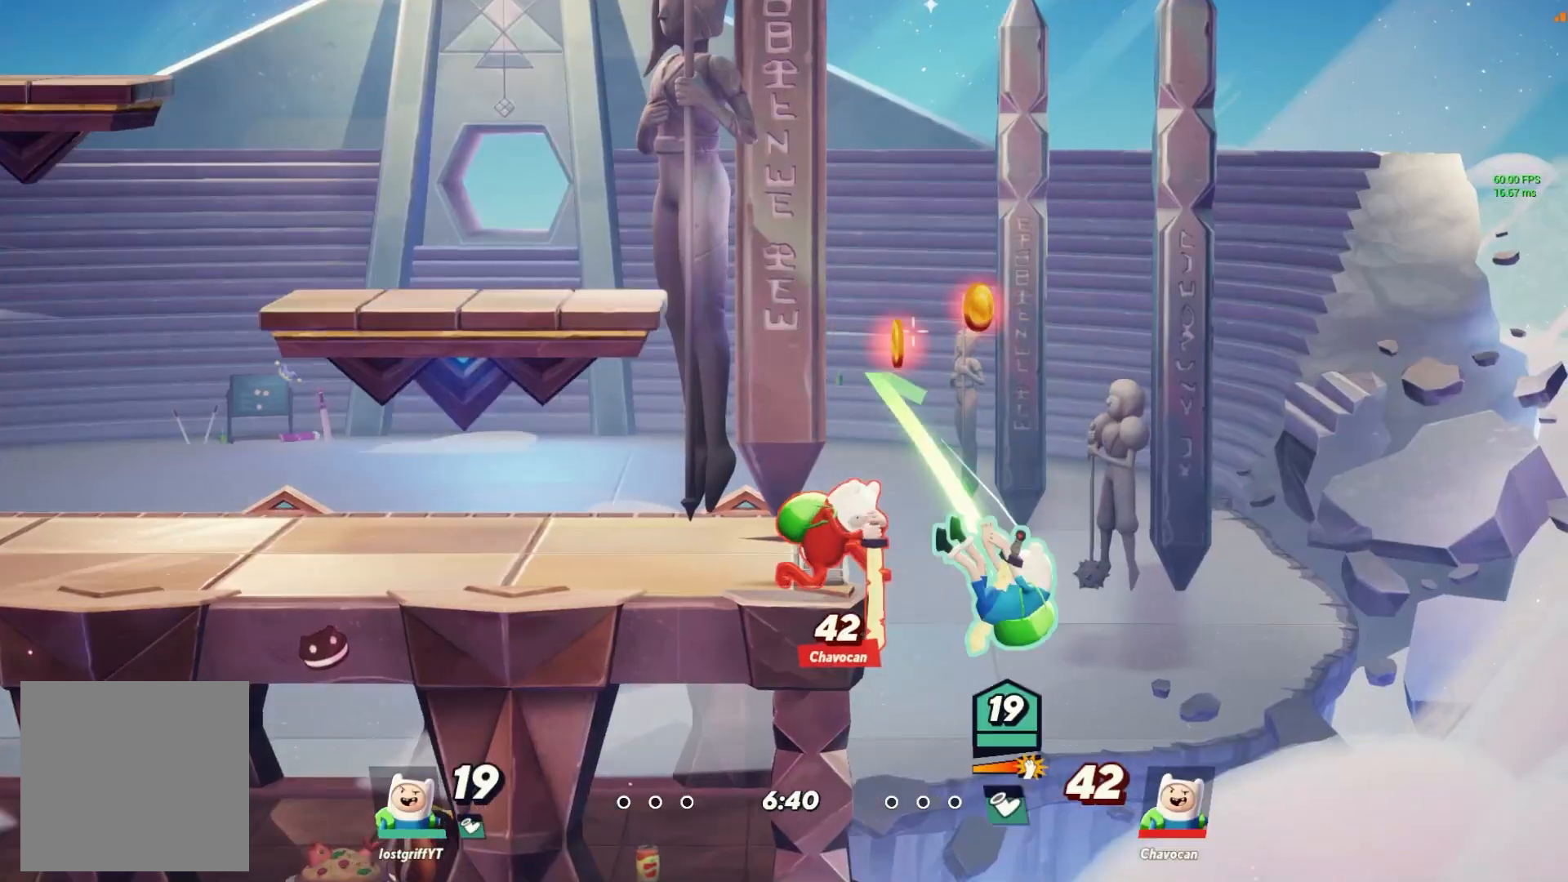
{"buttons": [], "left_stick": "left", "right_stick": "center", "events": [[150, "Y", "down"], [200, "Y", "up"], [267, "Y", "down"], [317, "Y", "up"]]}
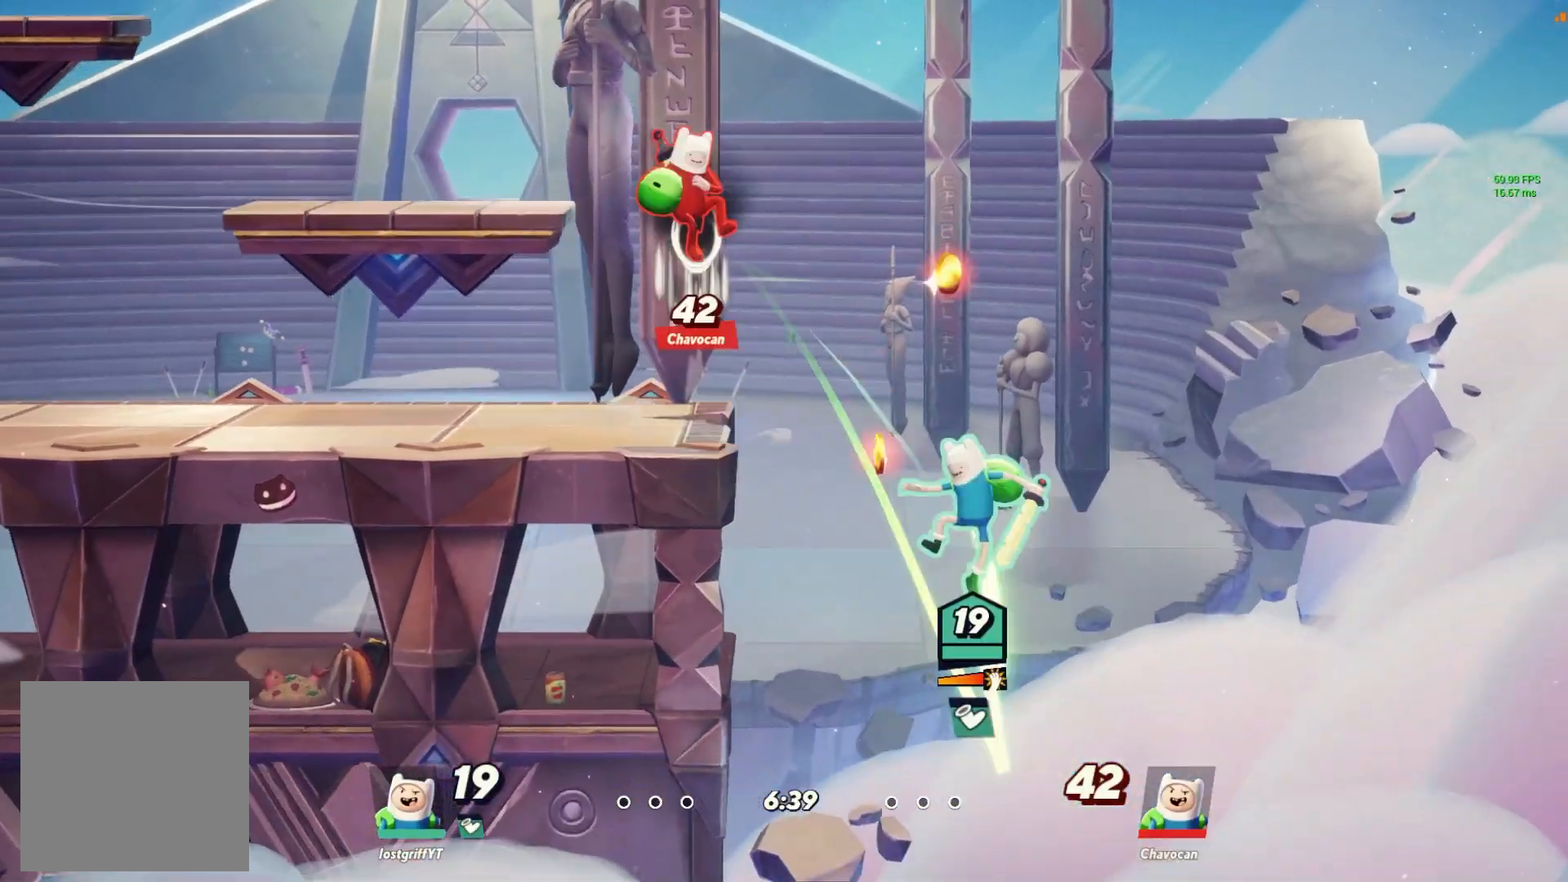
{"buttons": [], "left_stick": "left", "right_stick": "center", "events": [[17, "left_stick", "center"], [150, "left_stick", "down-left"], [267, "left_stick", "left"]]}
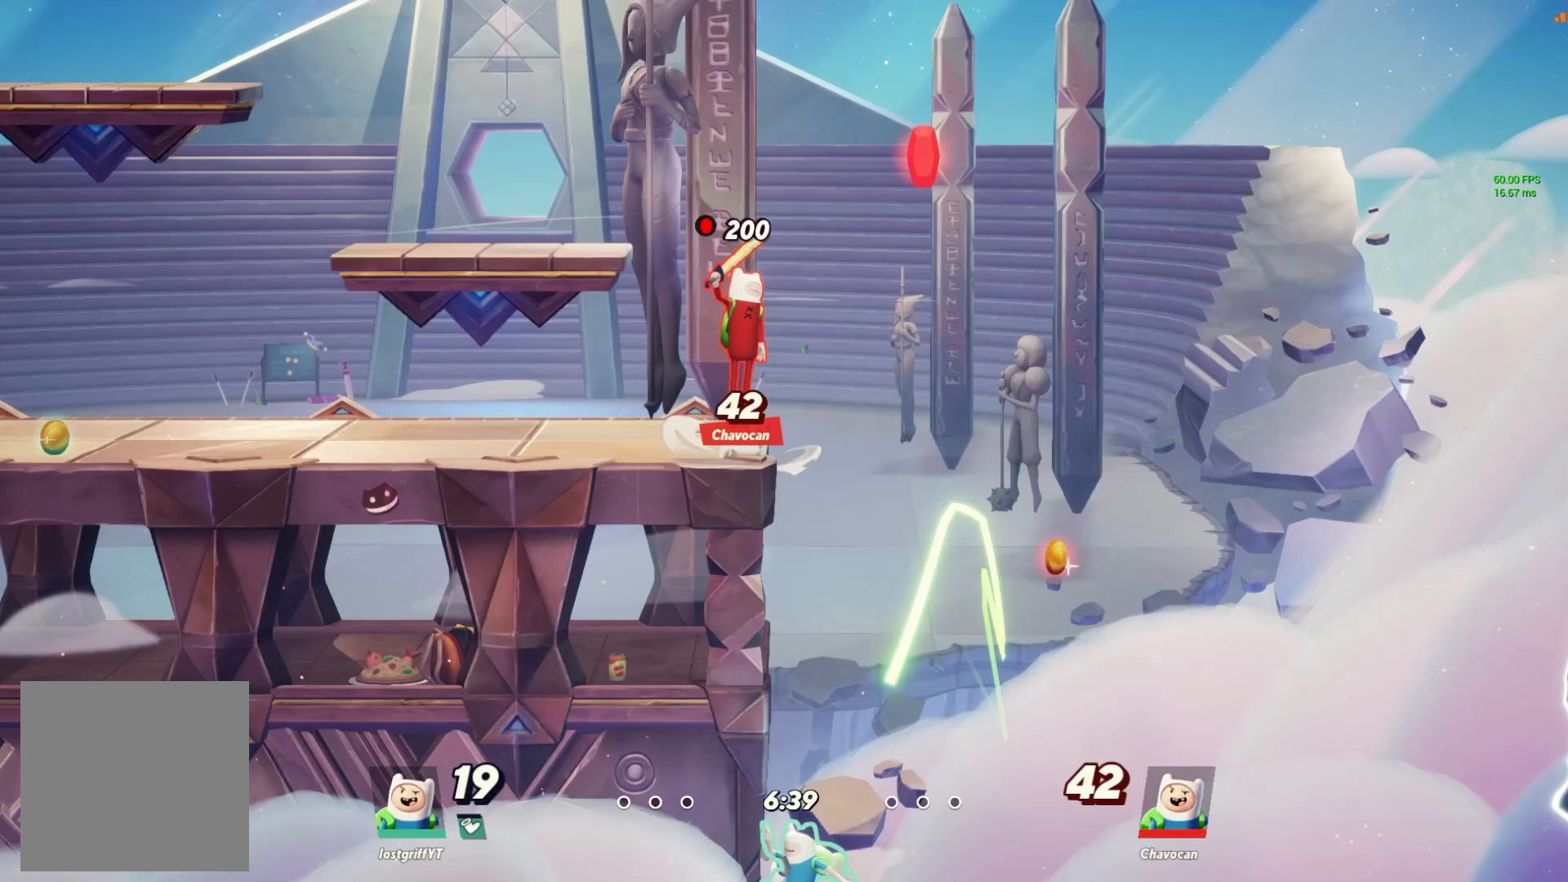
{"buttons": [], "left_stick": "center", "right_stick": "center", "events": [[233, "Y", "down"], [333, "Y", "up"], [450, "left_stick", "center"]]}
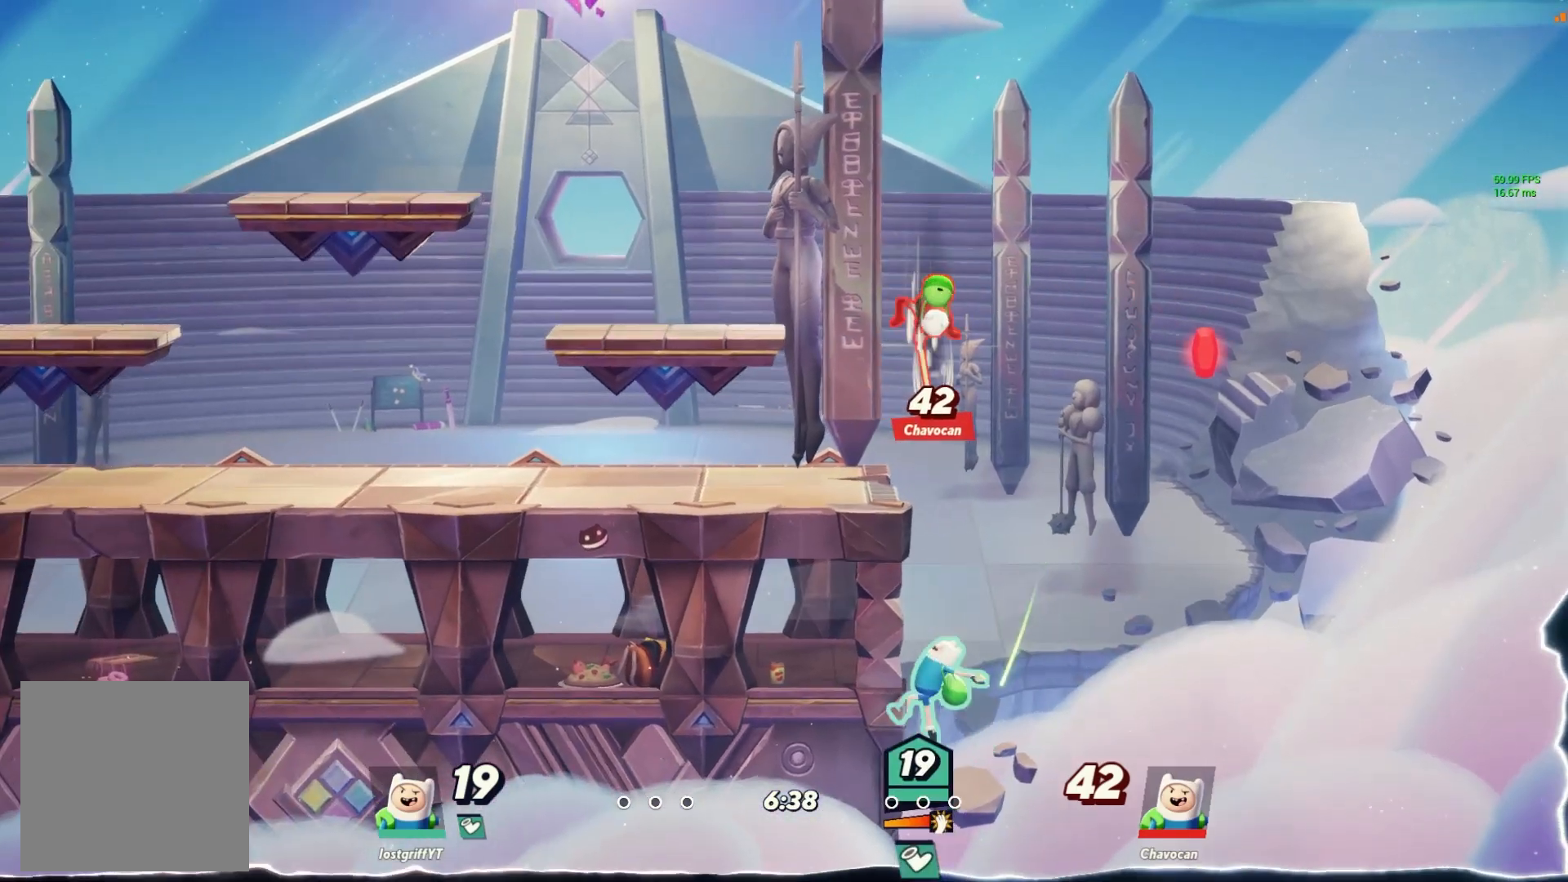
{"buttons": ["Y"], "left_stick": "down", "right_stick": "center", "events": [[100, "left_stick", "down"], [167, "left_stick", "left"], [450, "Y", "down"], [500, "left_stick", "down"]]}
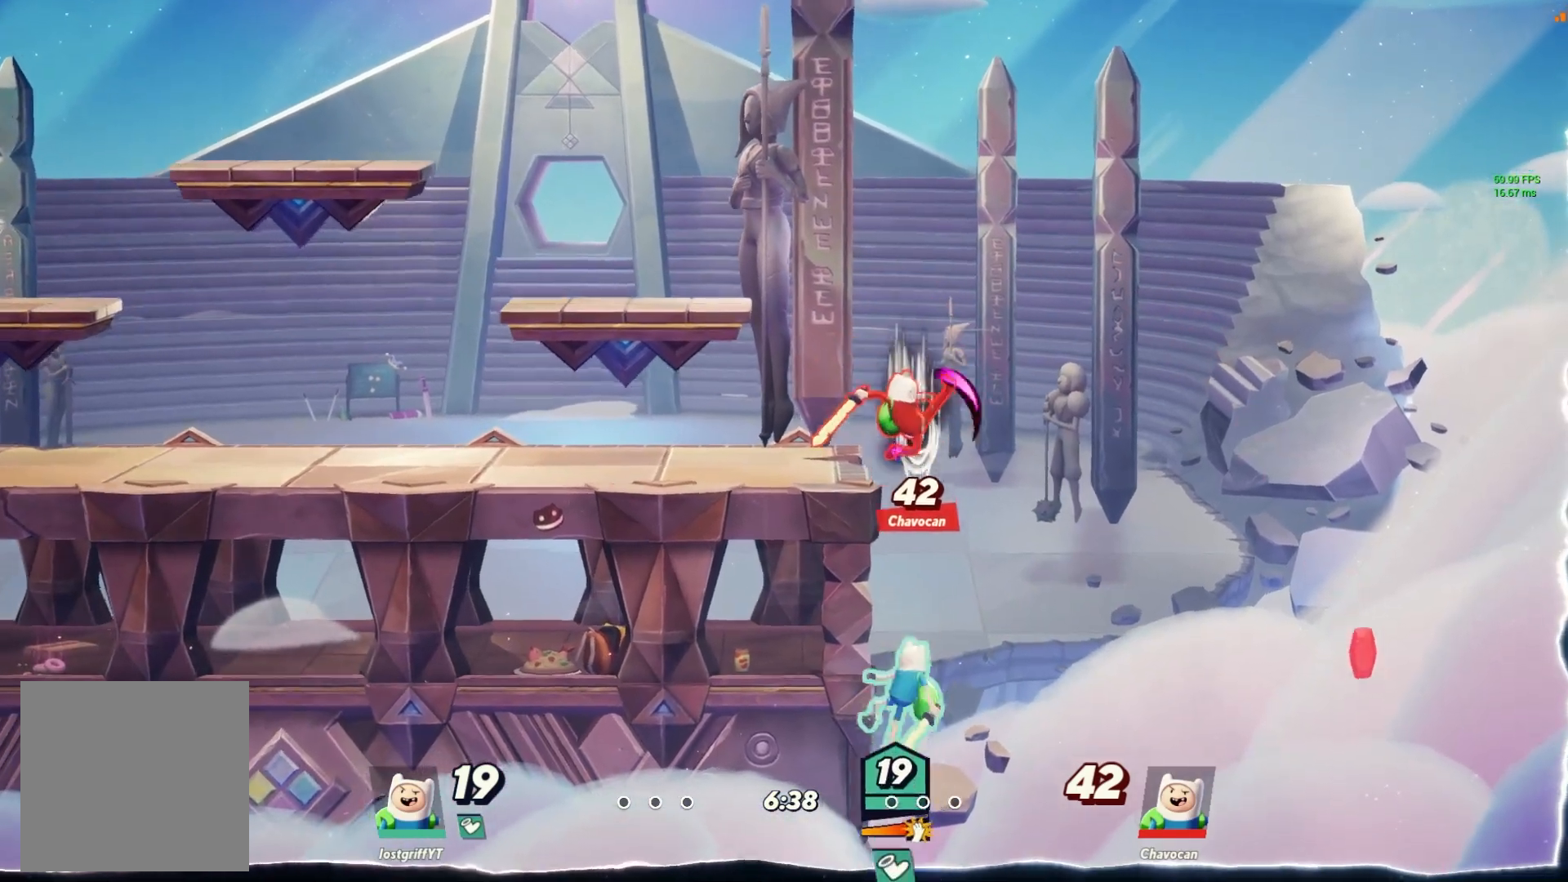
{"buttons": [], "left_stick": "left", "right_stick": "center", "events": [[17, "Y", "up"], [350, "left_stick", "left"], [367, "Y", "down"], [433, "Y", "up"]]}
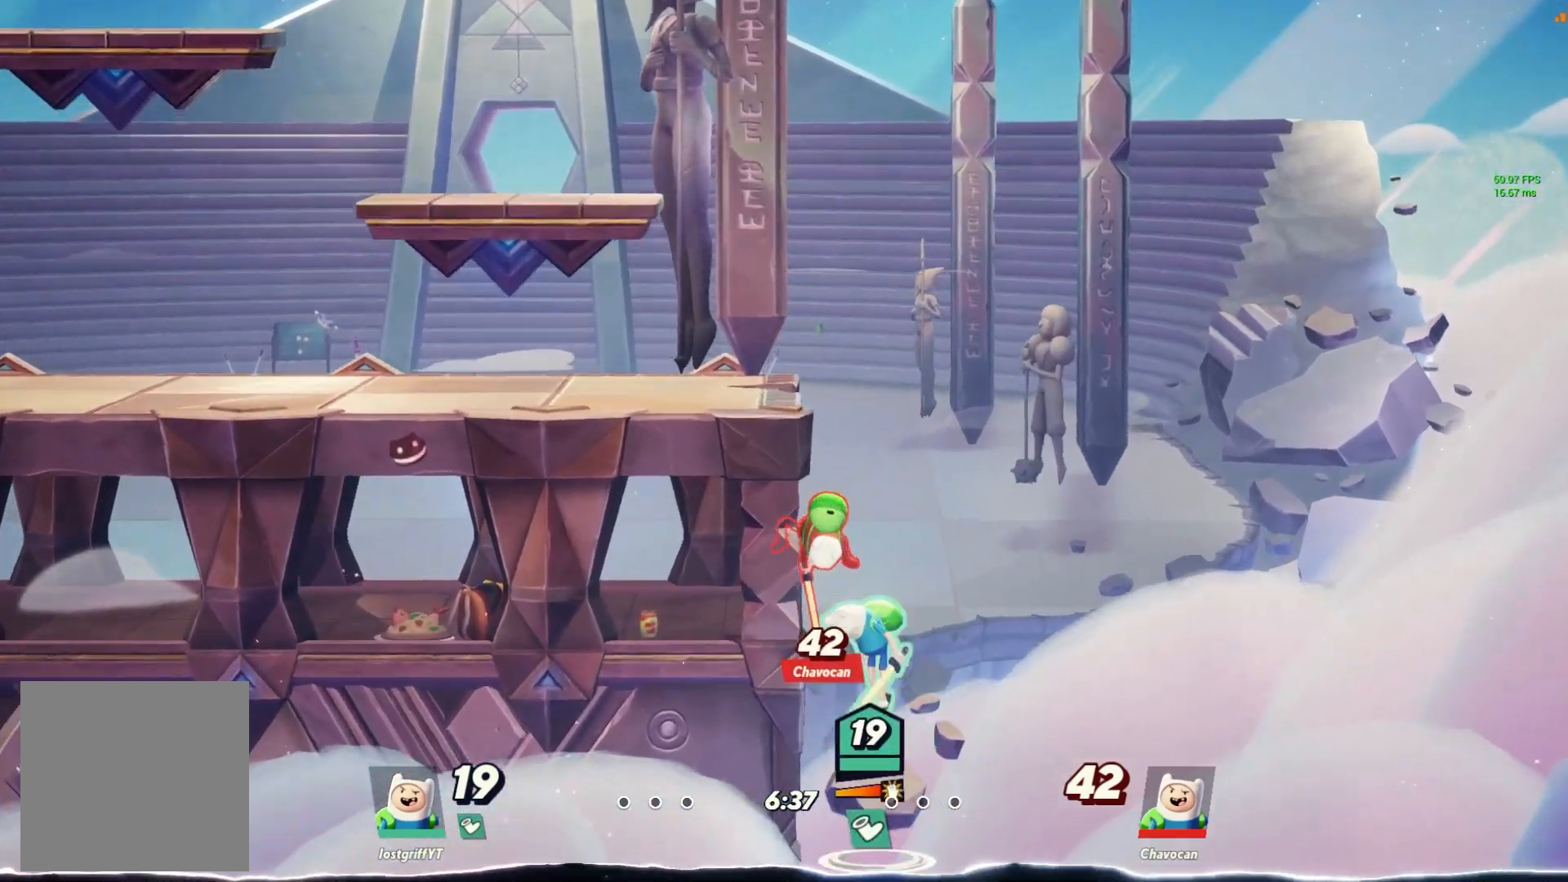
{"buttons": [], "left_stick": "left", "right_stick": "center", "events": [[67, "Y", "down"], [117, "Y", "up"], [183, "Y", "down"], [233, "Y", "up"], [283, "L1", "down"], [300, "Y", "down"], [350, "Y", "up"], [367, "L1", "up"]]}
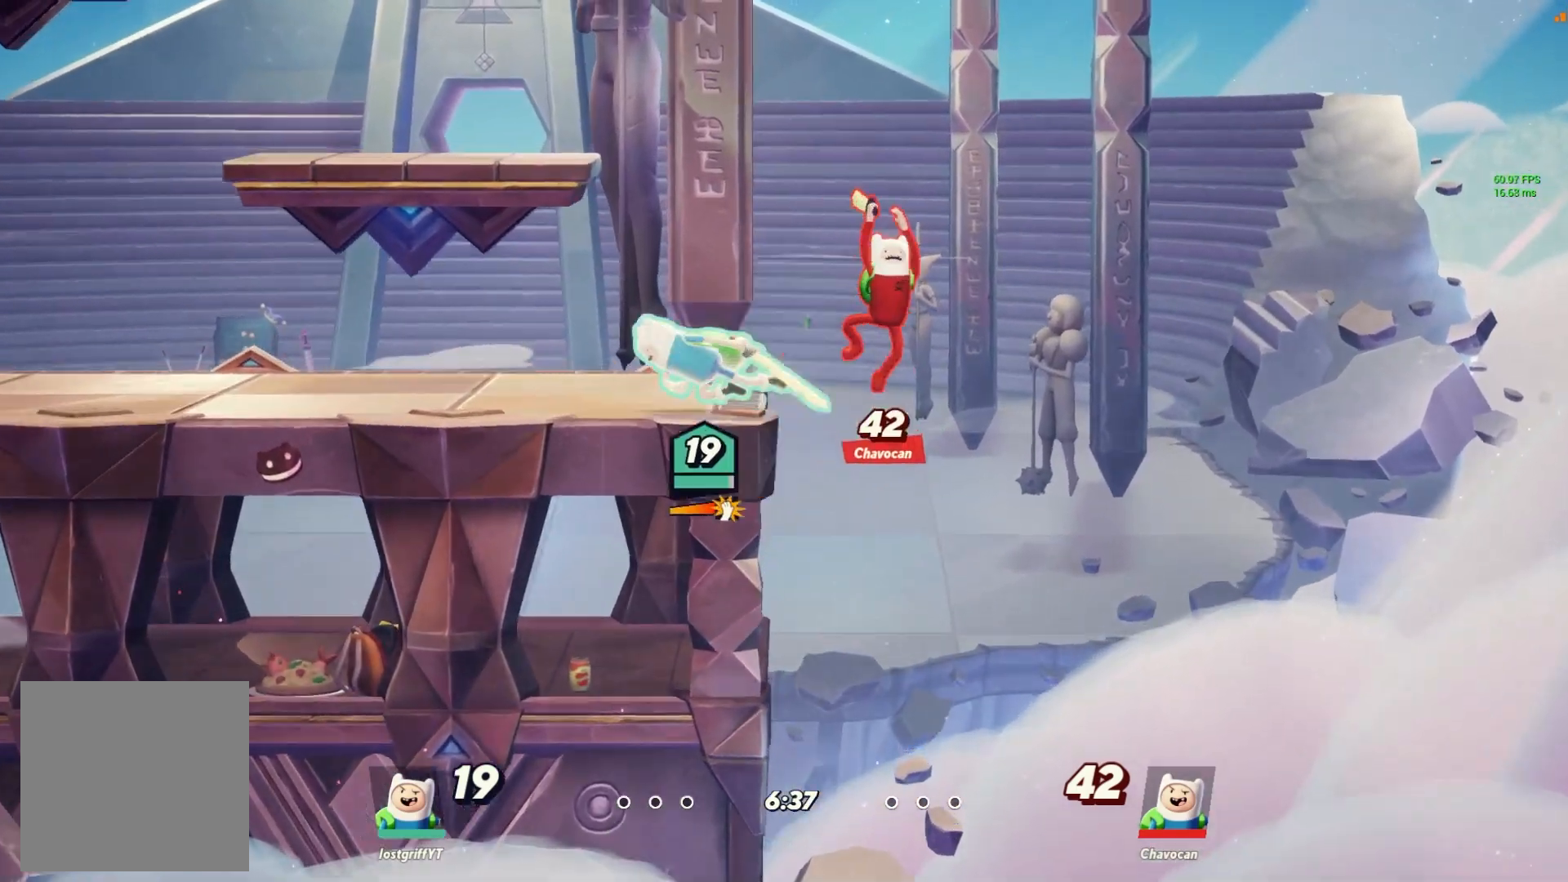
{"buttons": ["X"], "left_stick": "up-right", "right_stick": "center", "events": [[367, "X", "down"], [383, "left_stick", "up-right"]]}